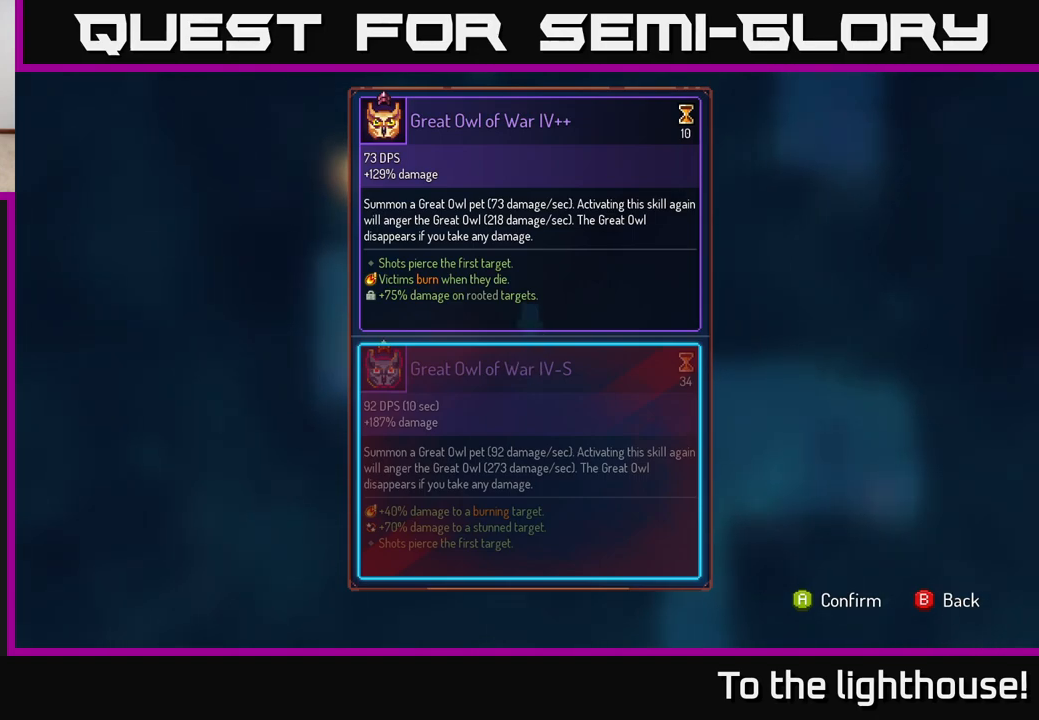
Gameplay with a controller (Xbox layout); each line is a JSON object with the inputs held at the frame after it. "events" lists button and stick changes between this image and that frame as [ms after this image, input, new state], when the widget could be followed in between.
{"buttons": ["R1"], "left_stick": "center", "right_stick": "center", "events": [[283, "A", "down"], [350, "A", "up"], [500, "R1", "down"]]}
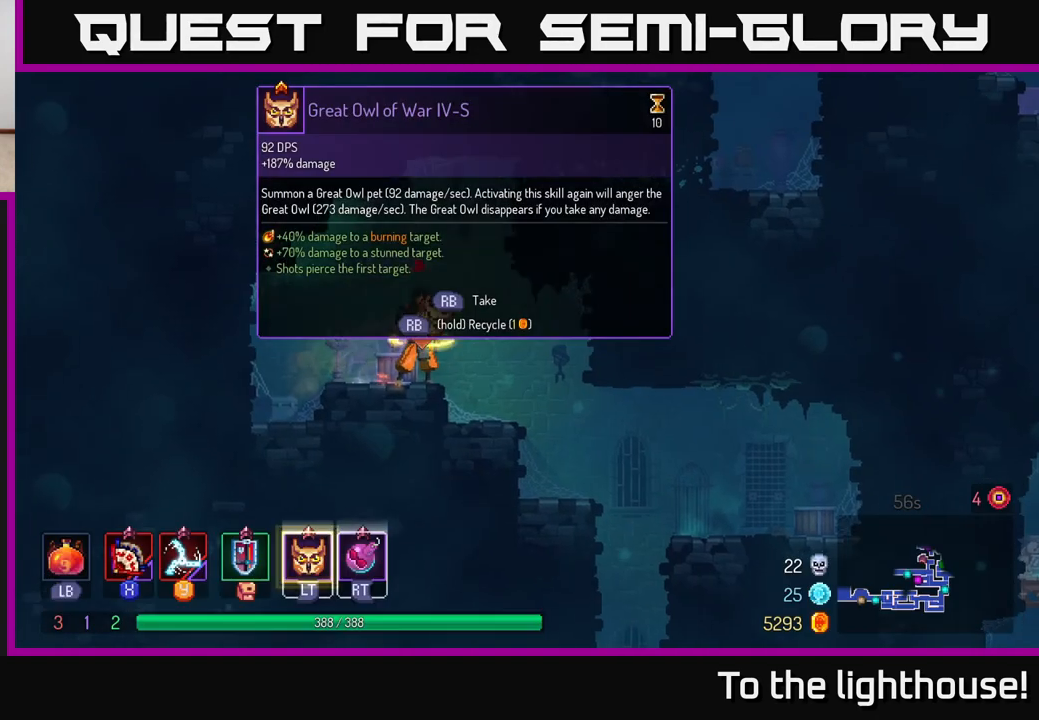
{"buttons": ["R1"], "left_stick": "center", "right_stick": "center", "events": []}
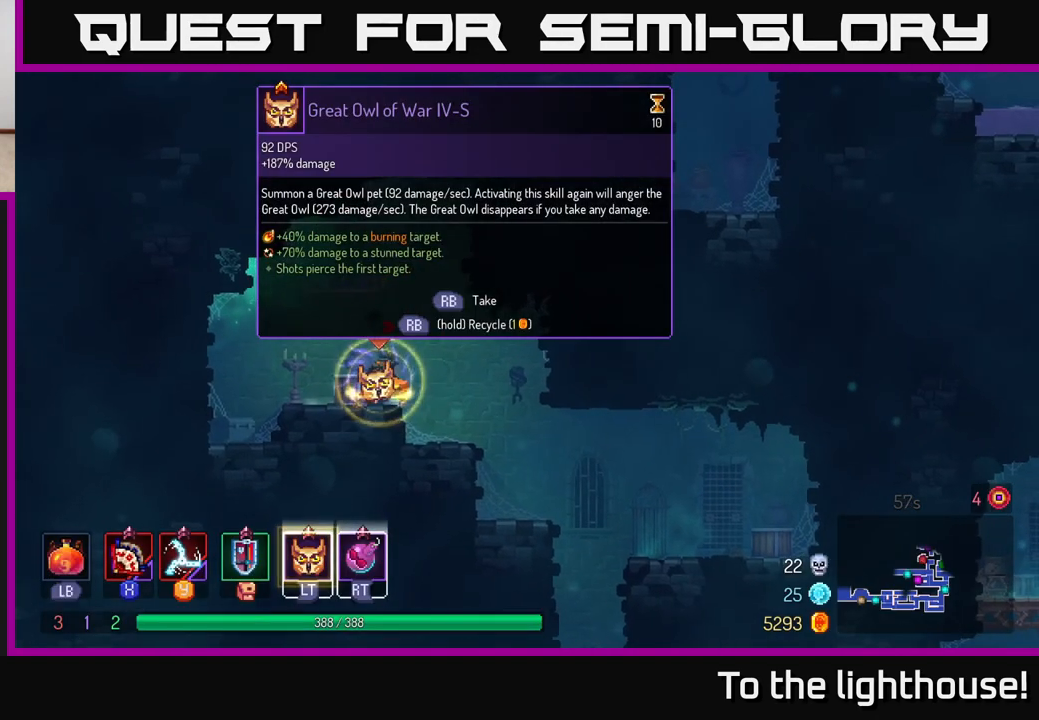
{"buttons": [], "left_stick": "right", "right_stick": "center", "events": [[267, "left_stick", "right"], [417, "R1", "up"]]}
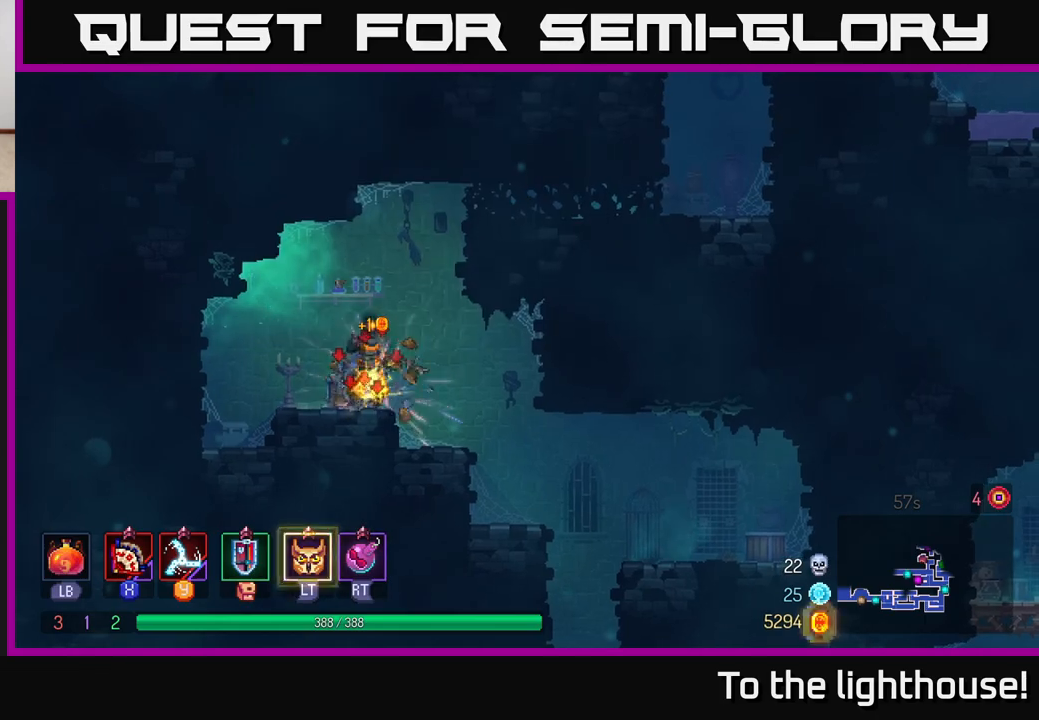
{"buttons": [], "left_stick": "right", "right_stick": "center", "events": [[67, "L2", "down"], [133, "L2", "up"]]}
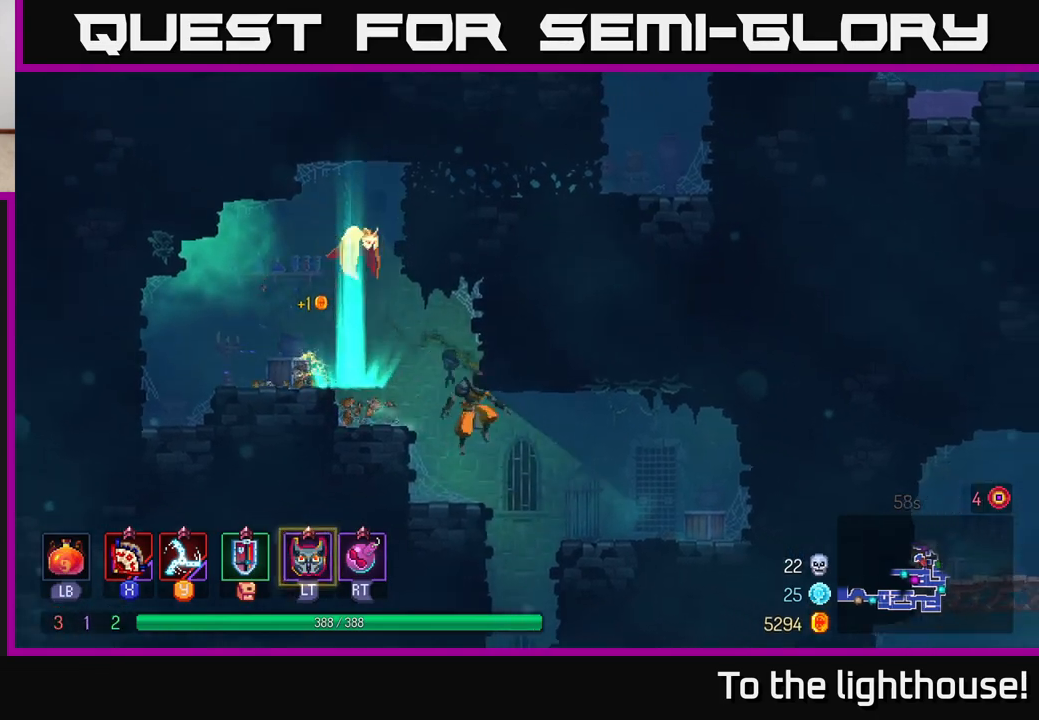
{"buttons": [], "left_stick": "down", "right_stick": "center", "events": [[233, "left_stick", "down"], [350, "A", "down"], [450, "A", "up"]]}
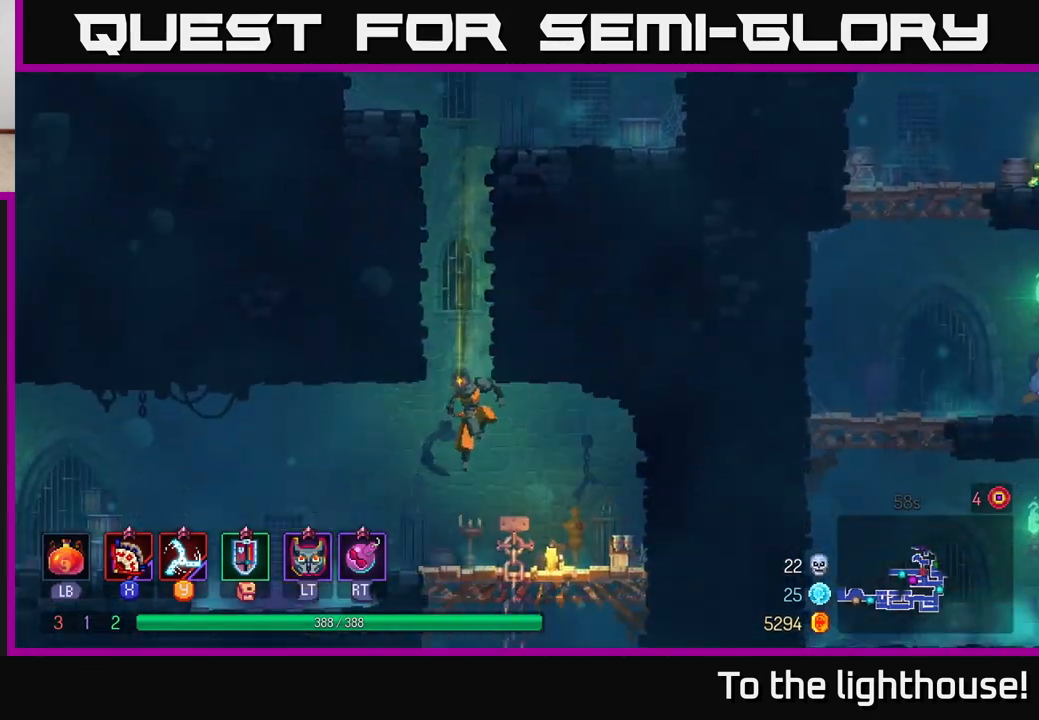
{"buttons": [], "left_stick": "right", "right_stick": "center", "events": [[117, "left_stick", "center"], [267, "left_stick", "right"]]}
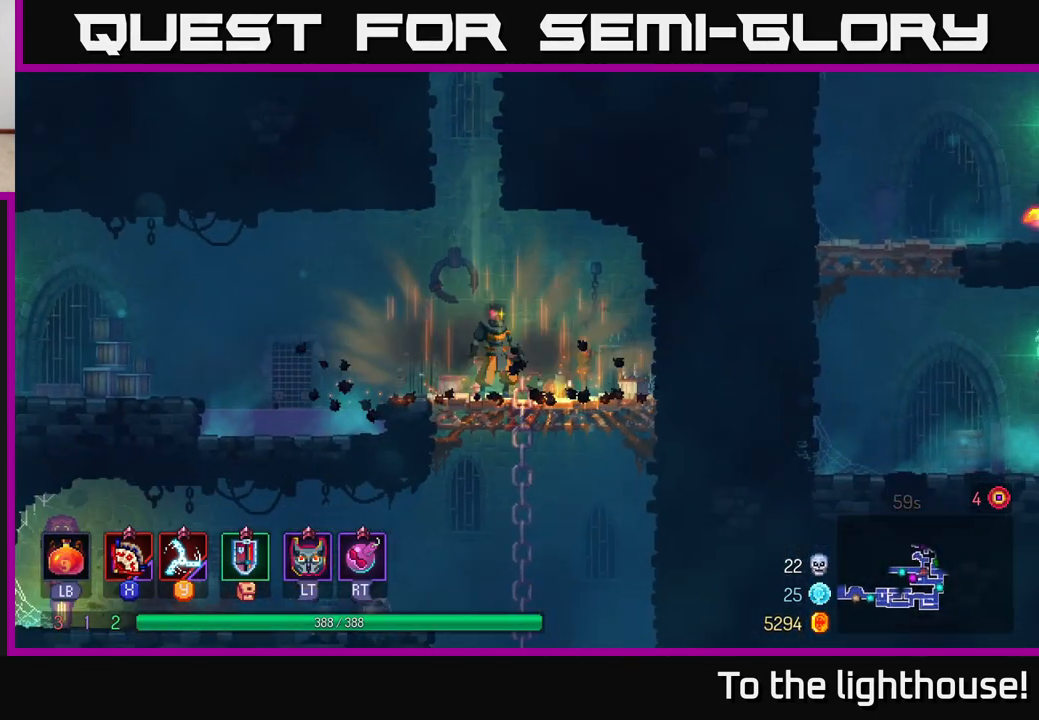
{"buttons": ["A"], "left_stick": "up-left", "right_stick": "center", "events": [[100, "left_stick", "down"], [367, "left_stick", "up-left"], [417, "A", "down"]]}
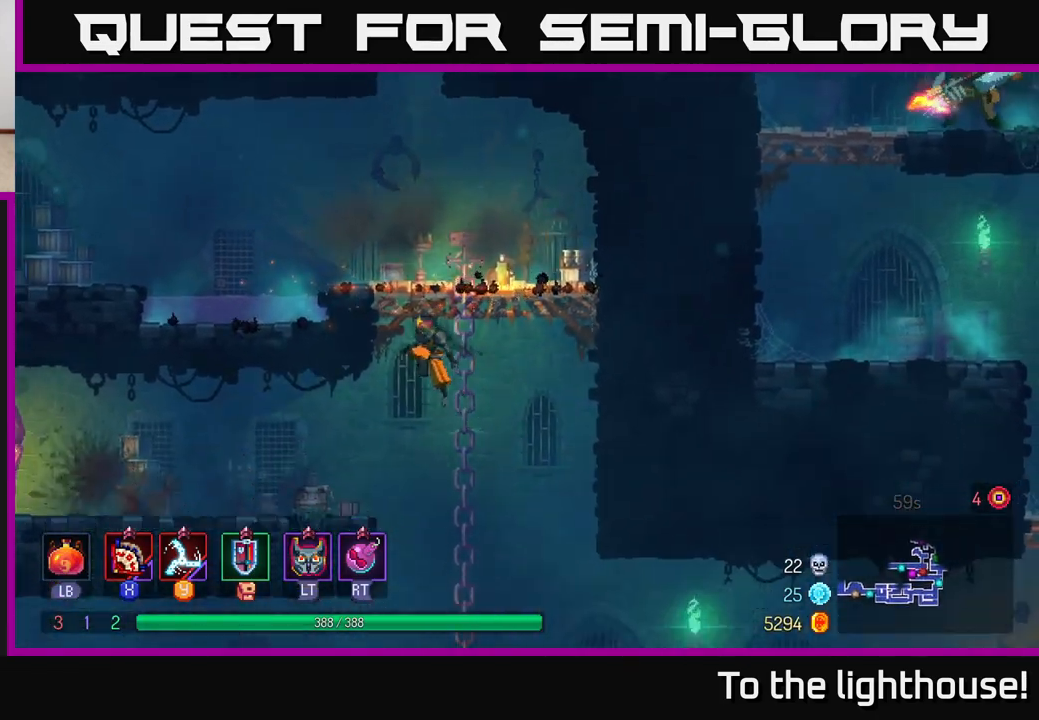
{"buttons": [], "left_stick": "left", "right_stick": "center", "events": [[17, "left_stick", "left"], [50, "A", "up"], [117, "A", "down"], [267, "A", "up"], [350, "A", "down"], [500, "A", "up"]]}
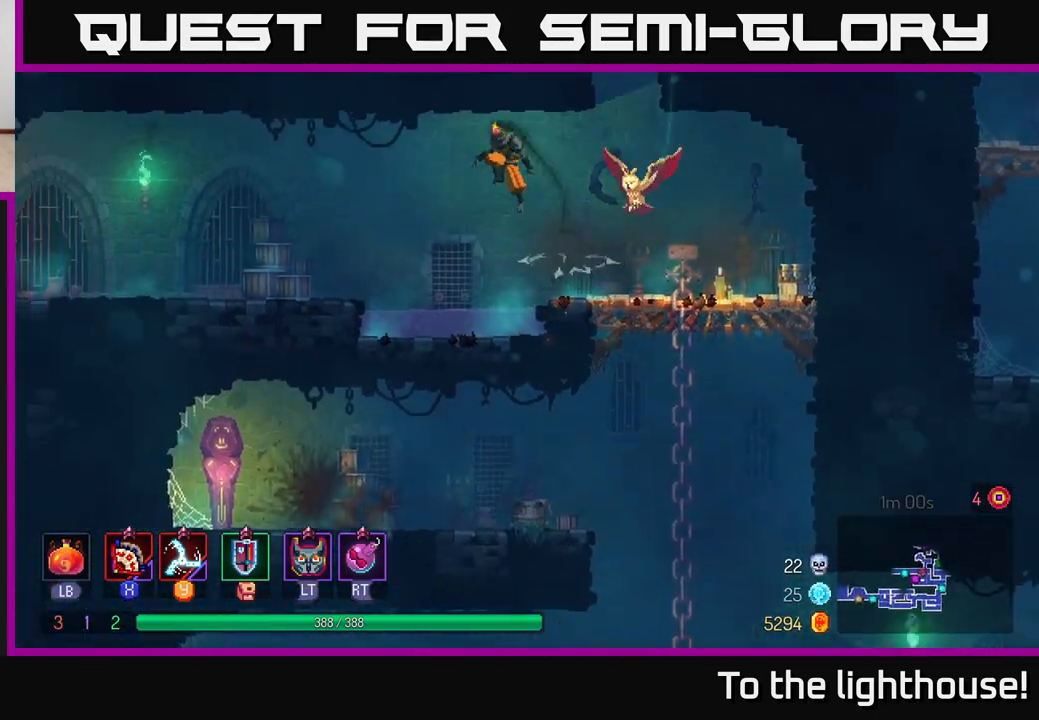
{"buttons": [], "left_stick": "left", "right_stick": "center", "events": [[300, "B", "down"], [417, "B", "up"]]}
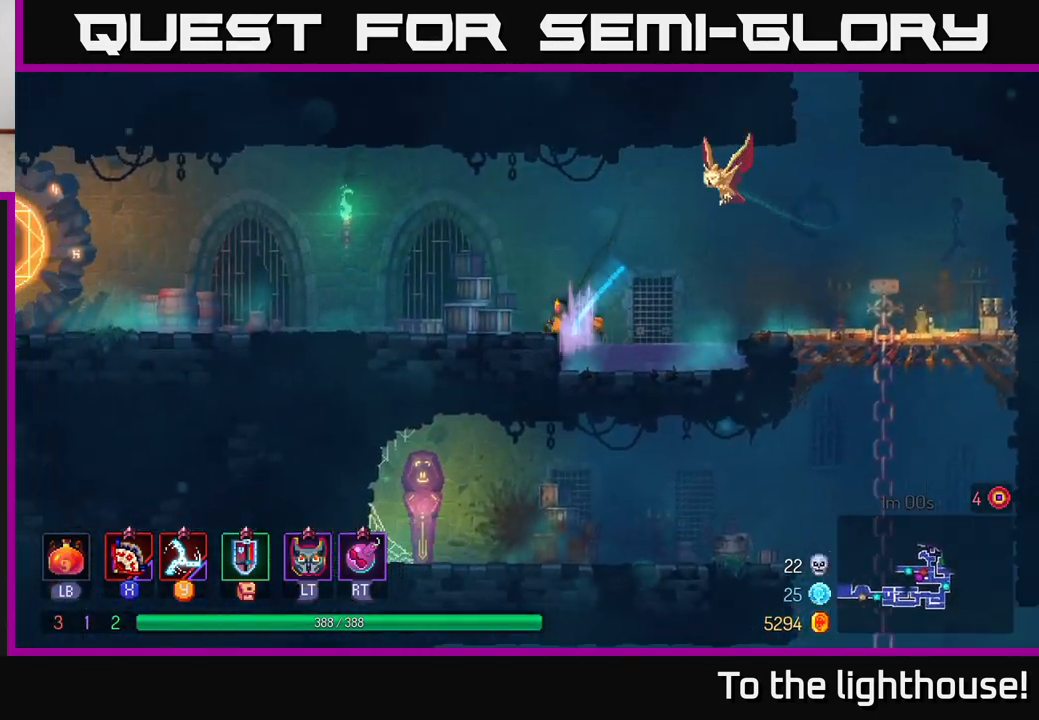
{"buttons": [], "left_stick": "left", "right_stick": "center", "events": [[117, "A", "down"], [217, "A", "up"]]}
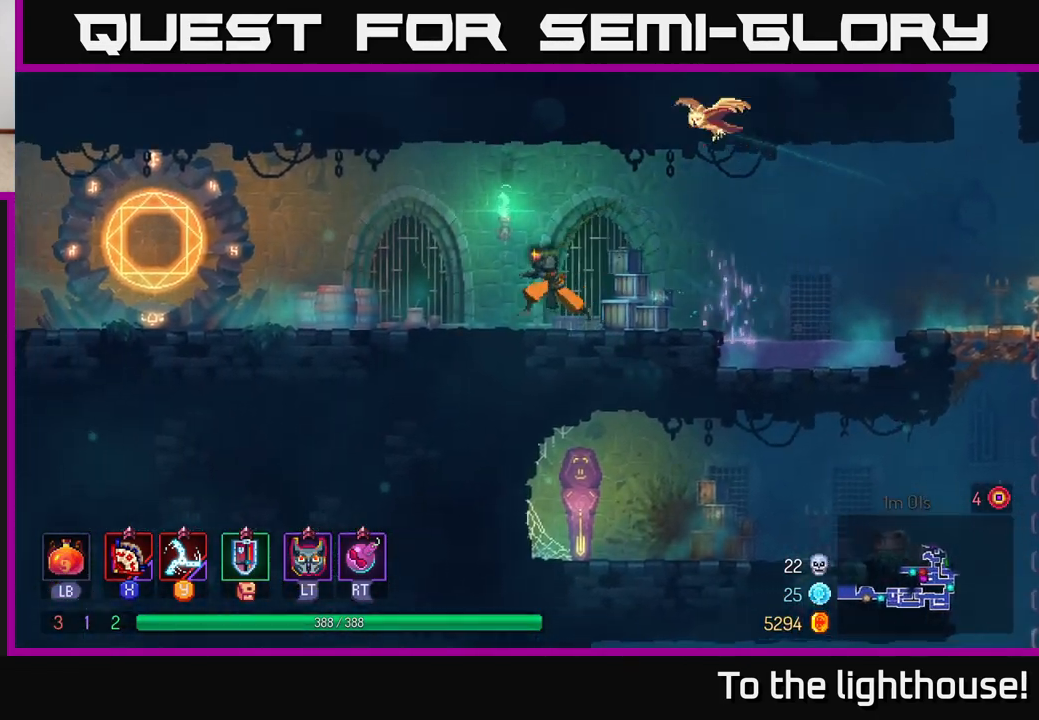
{"buttons": ["A"], "left_stick": "left", "right_stick": "center", "events": [[33, "B", "down"], [167, "B", "up"], [450, "A", "down"]]}
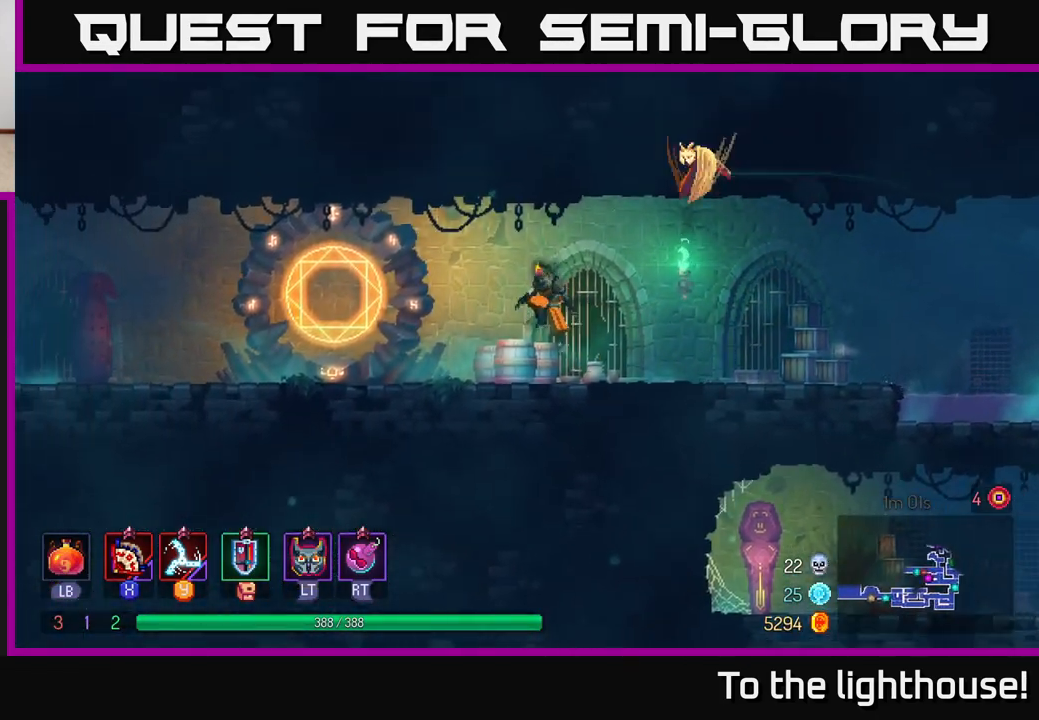
{"buttons": ["B"], "left_stick": "left", "right_stick": "center", "events": [[33, "A", "up"], [417, "B", "down"]]}
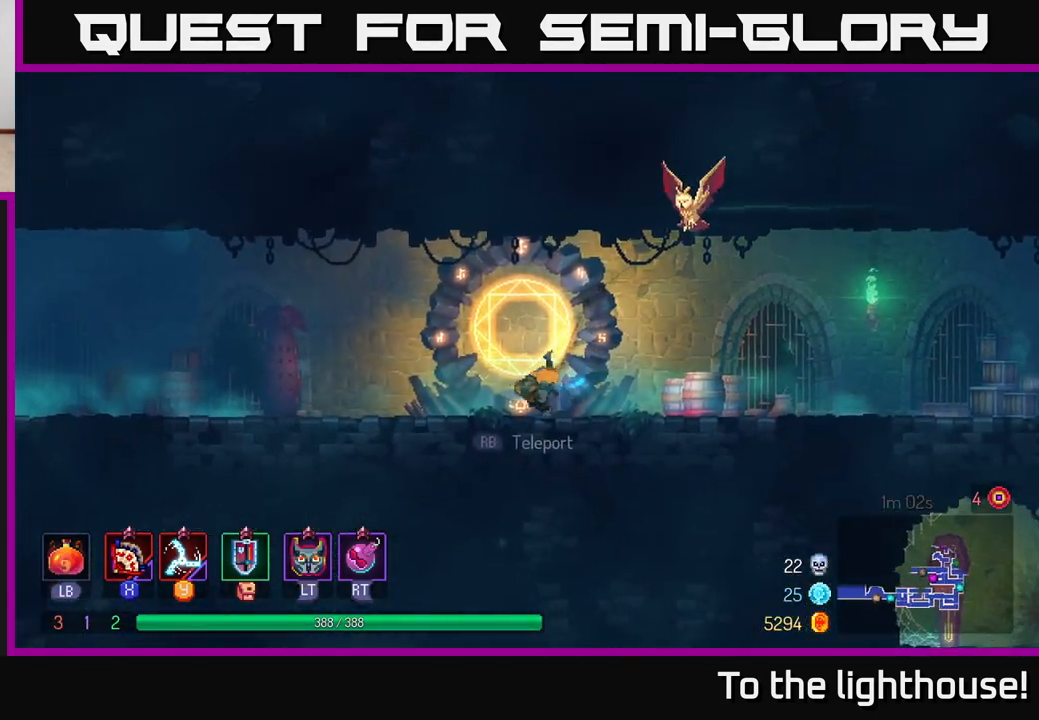
{"buttons": [], "left_stick": "left", "right_stick": "center", "events": [[50, "B", "up"]]}
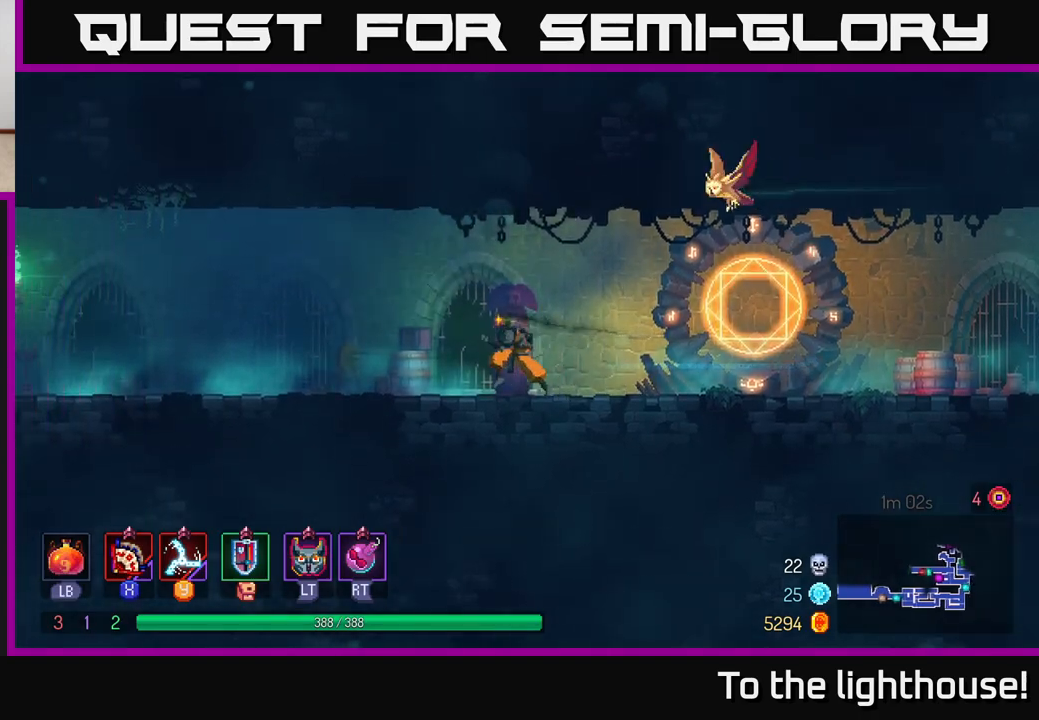
{"buttons": [], "left_stick": "left", "right_stick": "center", "events": []}
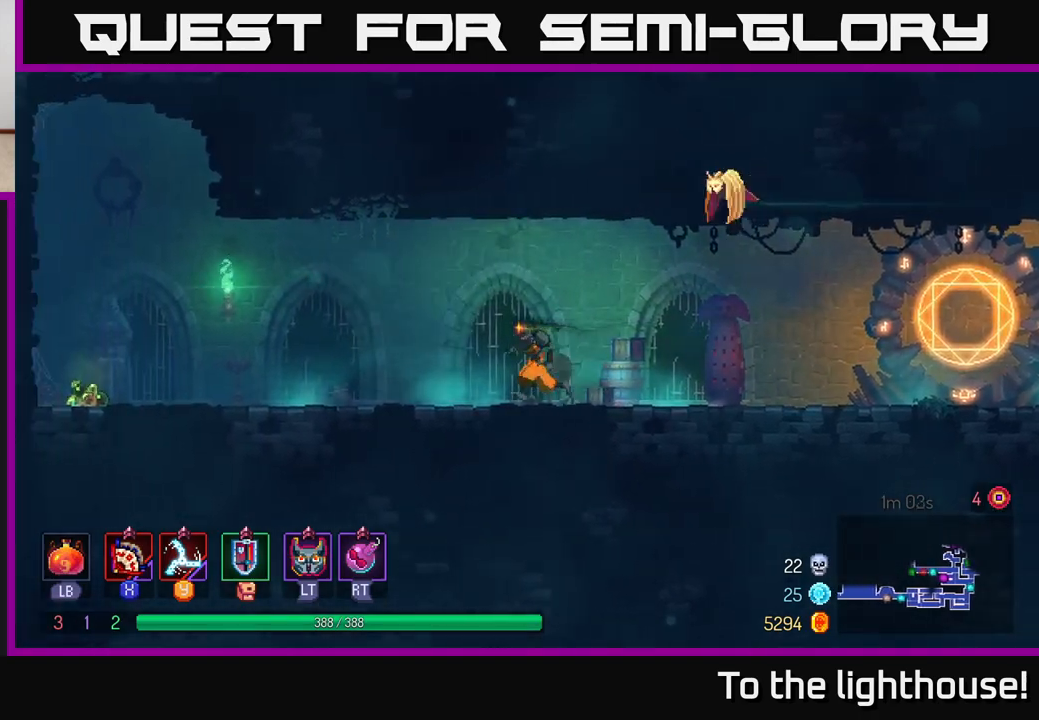
{"buttons": [], "left_stick": "left", "right_stick": "center", "events": [[67, "B", "down"], [267, "B", "up"]]}
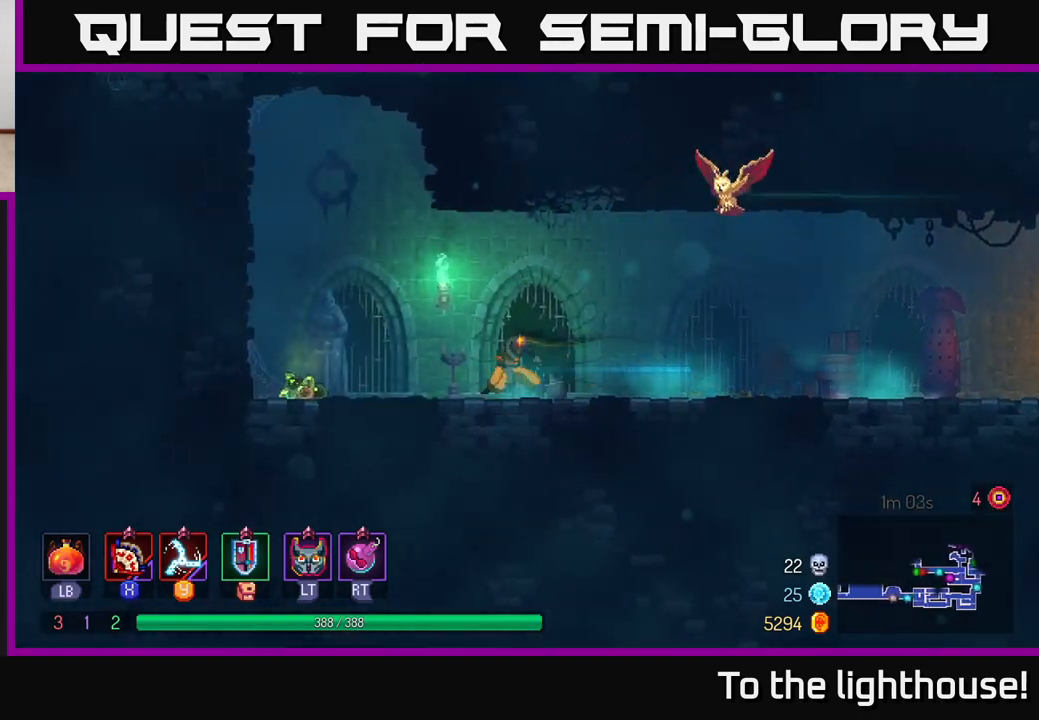
{"buttons": [], "left_stick": "up", "right_stick": "center", "events": [[333, "R1", "down"], [367, "A", "down"], [433, "R1", "up"], [450, "left_stick", "up"], [467, "A", "up"]]}
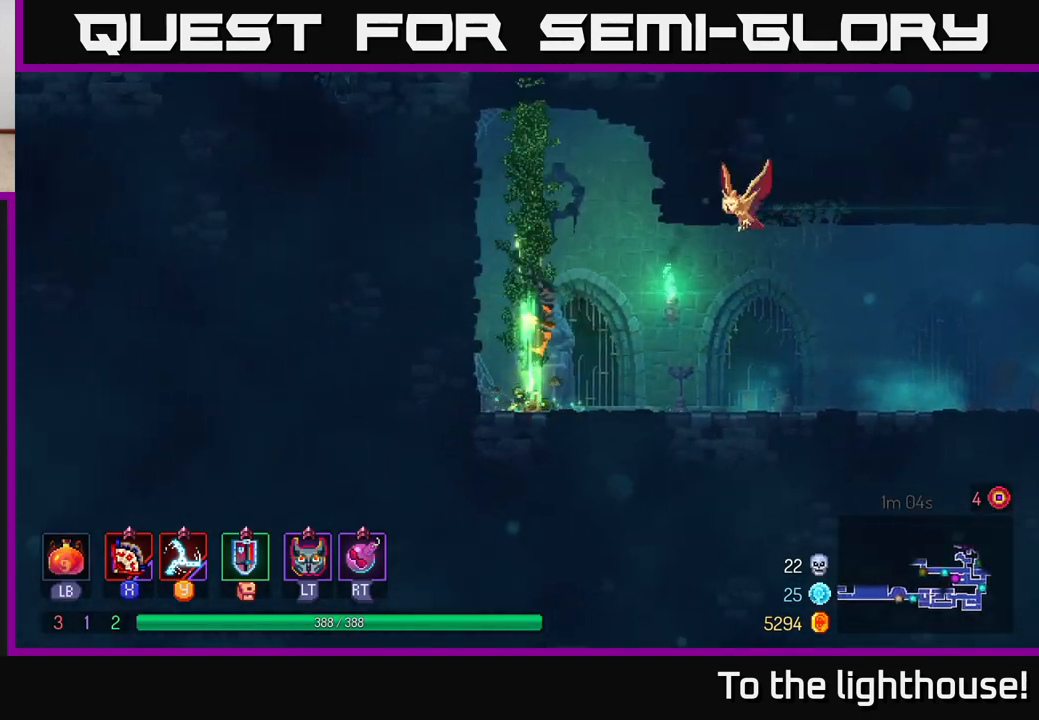
{"buttons": [], "left_stick": "up", "right_stick": "center", "events": []}
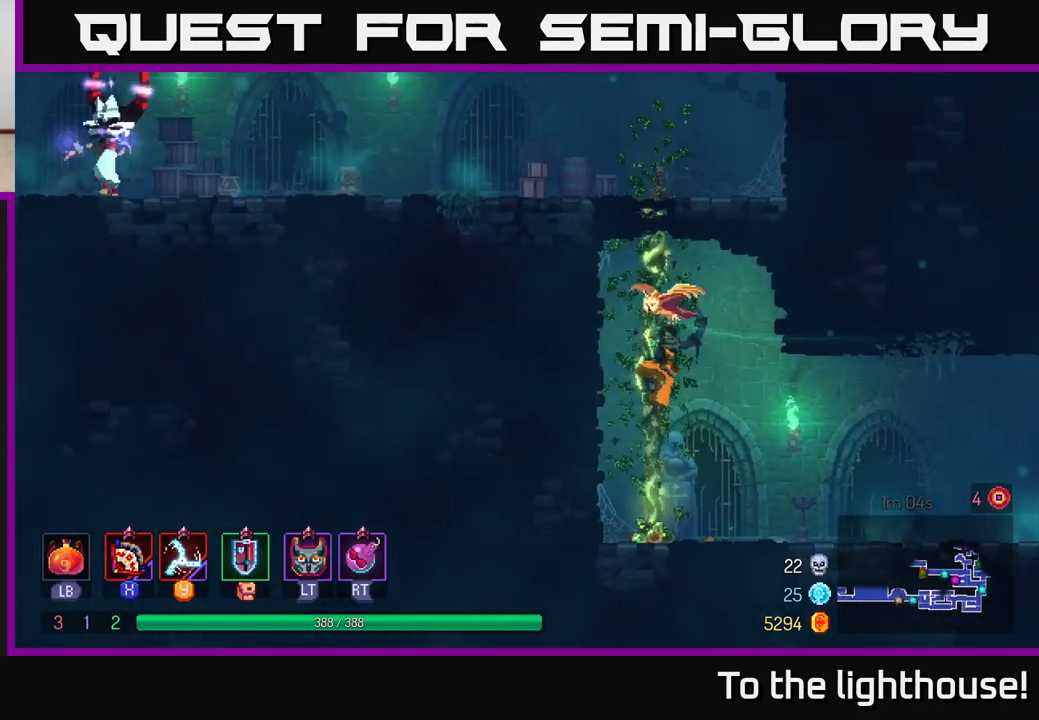
{"buttons": [], "left_stick": "up", "right_stick": "center", "events": []}
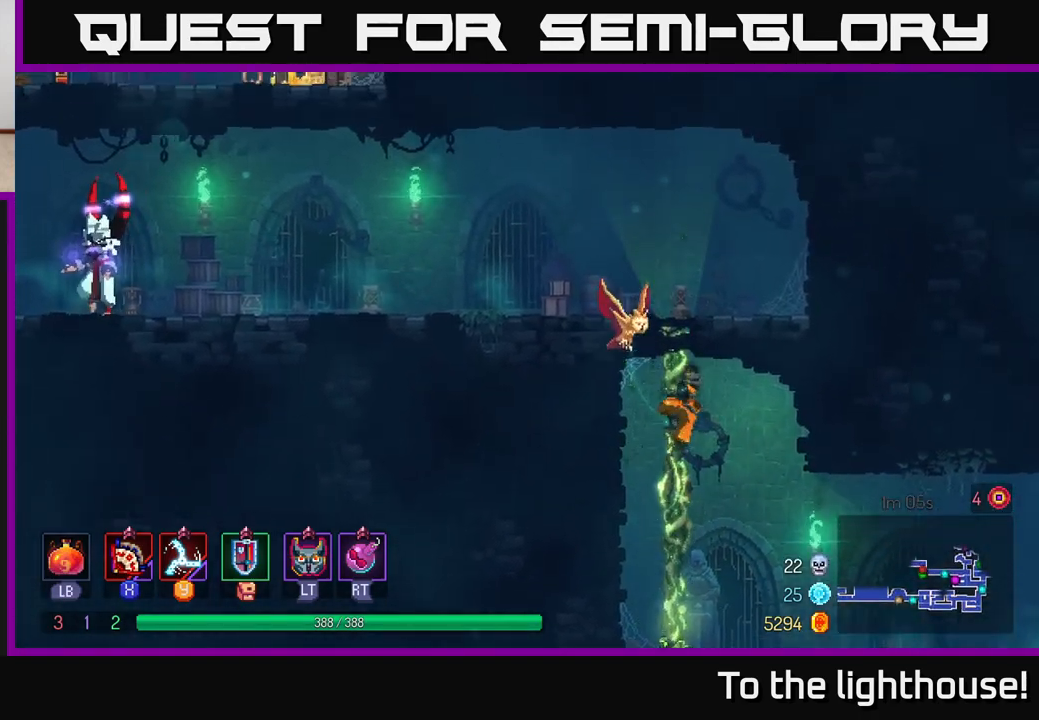
{"buttons": [], "left_stick": "left", "right_stick": "center", "events": [[317, "left_stick", "up-left"], [467, "left_stick", "left"]]}
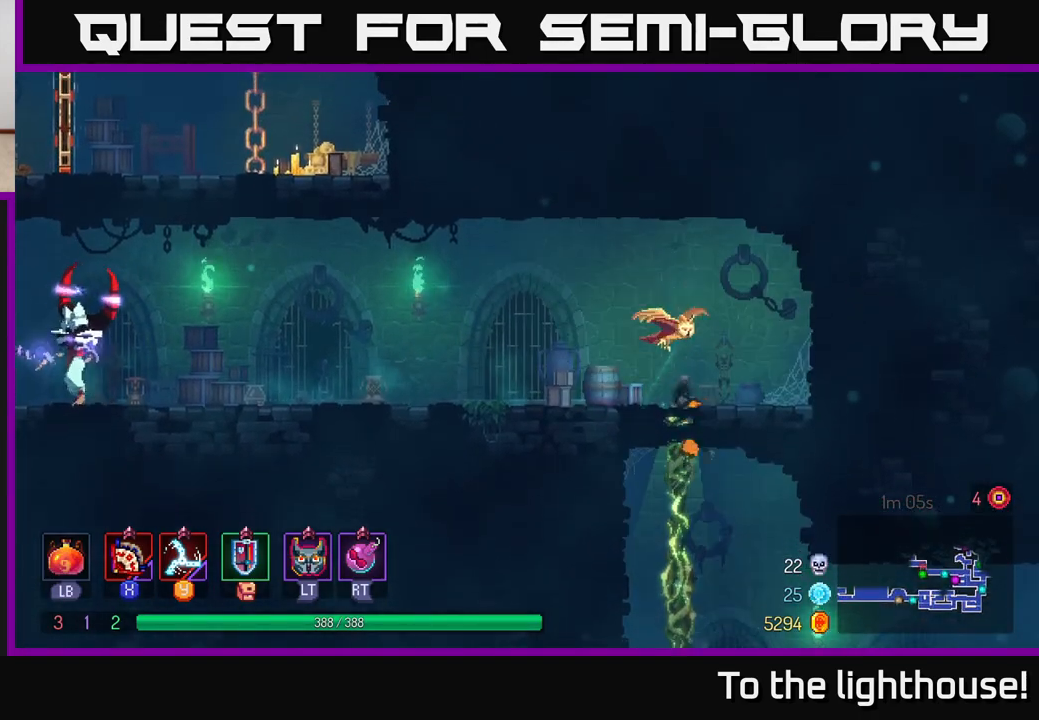
{"buttons": [], "left_stick": "left", "right_stick": "center", "events": [[100, "A", "down"], [200, "A", "up"], [367, "Y", "down"], [433, "Y", "up"]]}
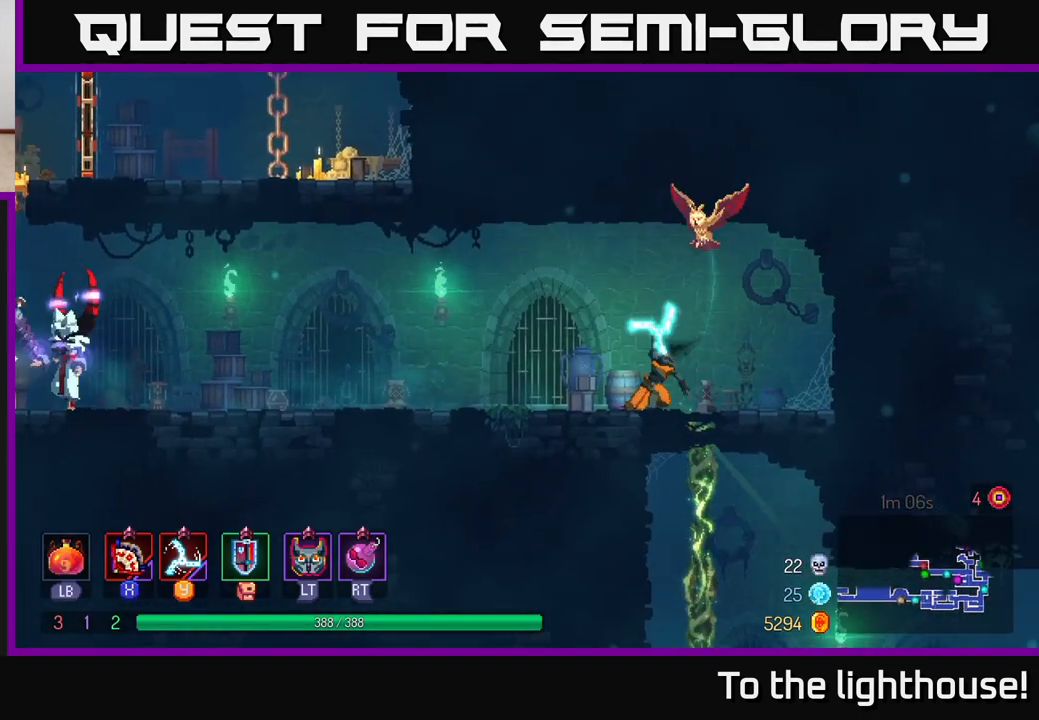
{"buttons": [], "left_stick": "left", "right_stick": "center", "events": [[317, "B", "down"], [450, "B", "up"]]}
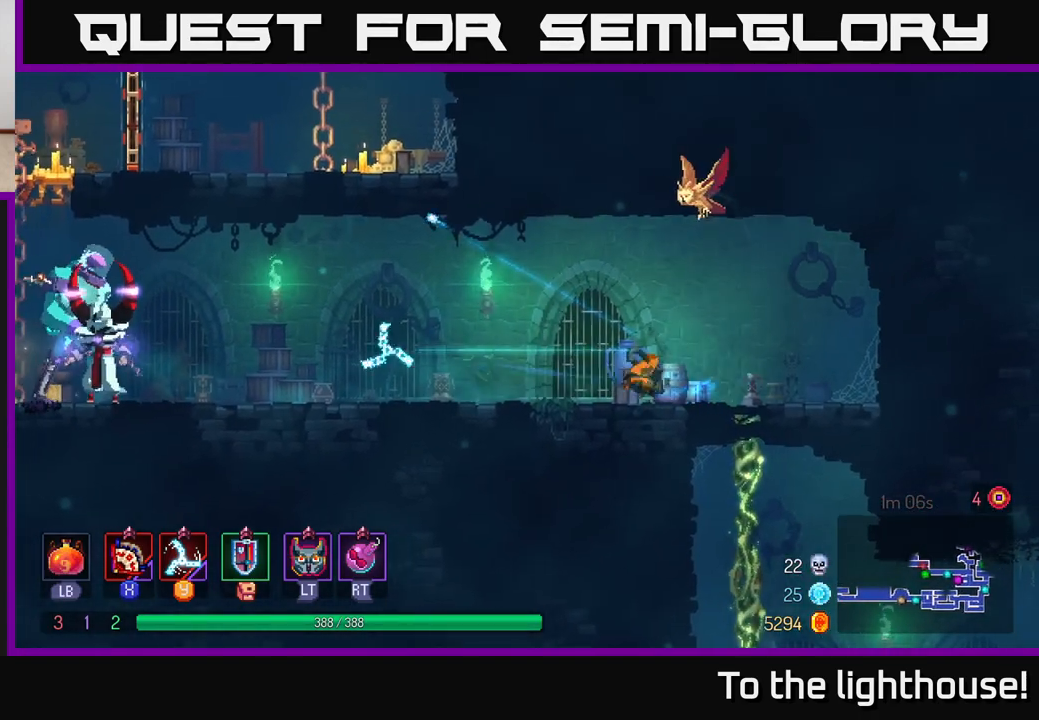
{"buttons": [], "left_stick": "left", "right_stick": "center", "events": []}
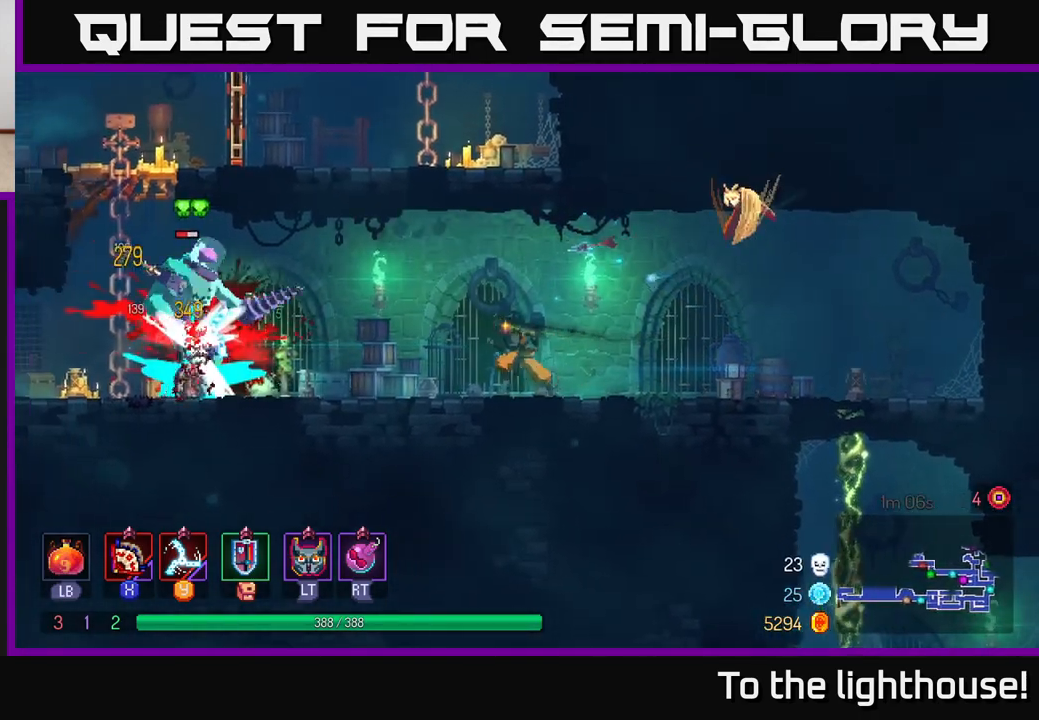
{"buttons": [], "left_stick": "left", "right_stick": "center", "events": []}
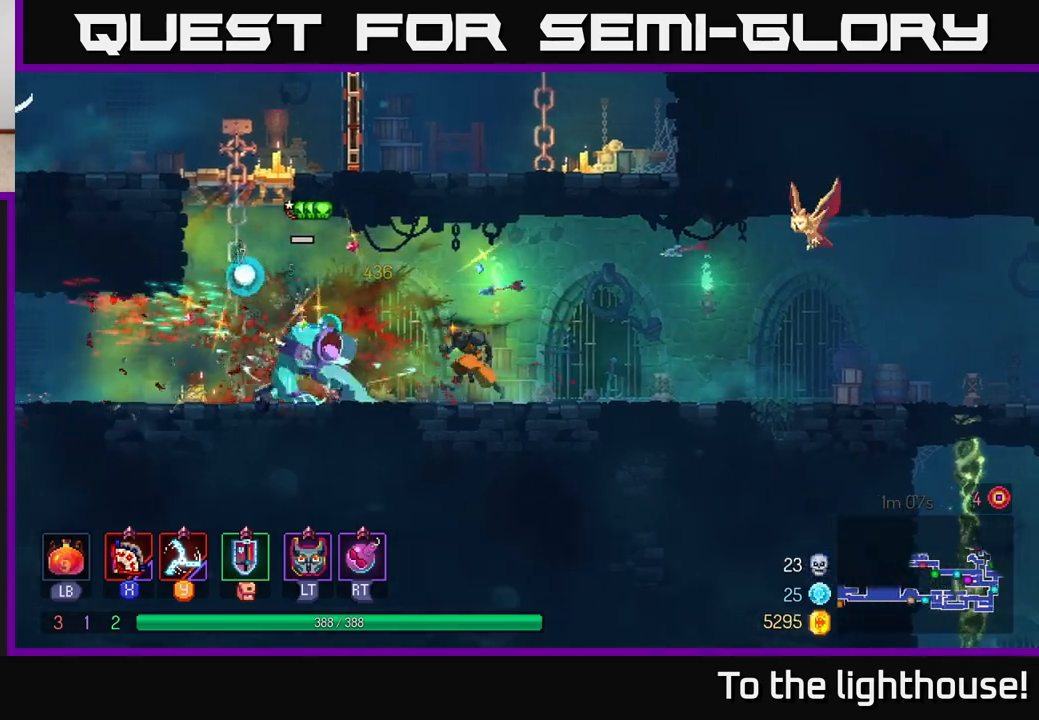
{"buttons": [], "left_stick": "left", "right_stick": "center", "events": [[50, "B", "down"], [233, "B", "up"], [350, "X", "down"], [433, "X", "up"]]}
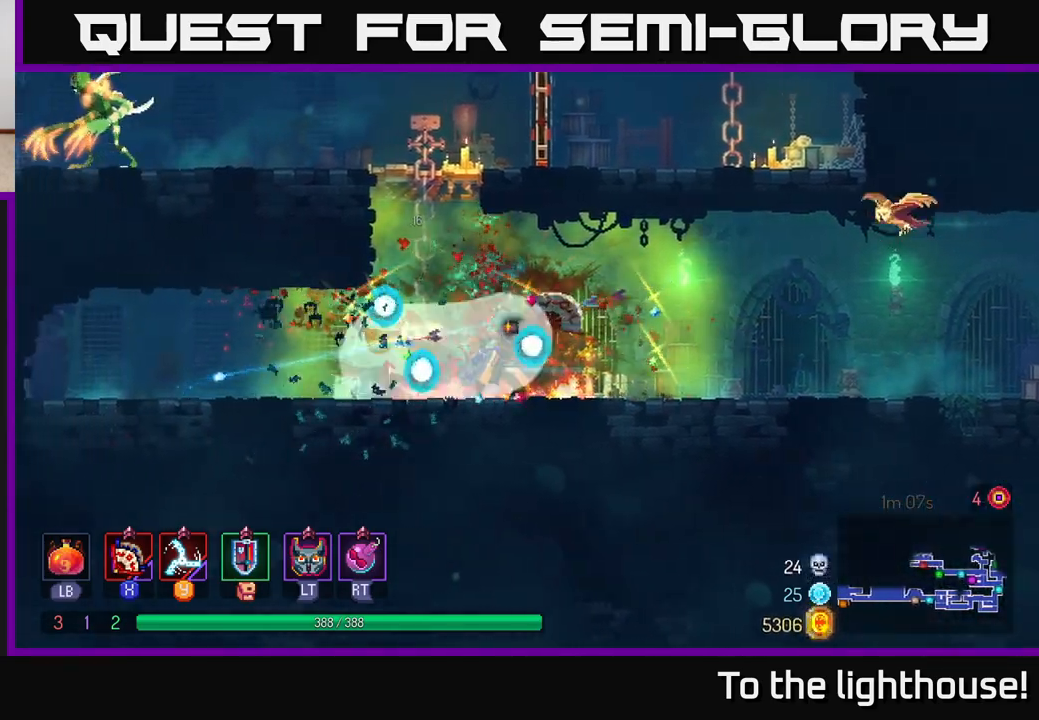
{"buttons": [], "left_stick": "up-left", "right_stick": "center", "events": [[83, "left_stick", "center"], [167, "A", "down"], [250, "A", "up"], [367, "A", "down"], [467, "left_stick", "up-left"], [483, "A", "up"]]}
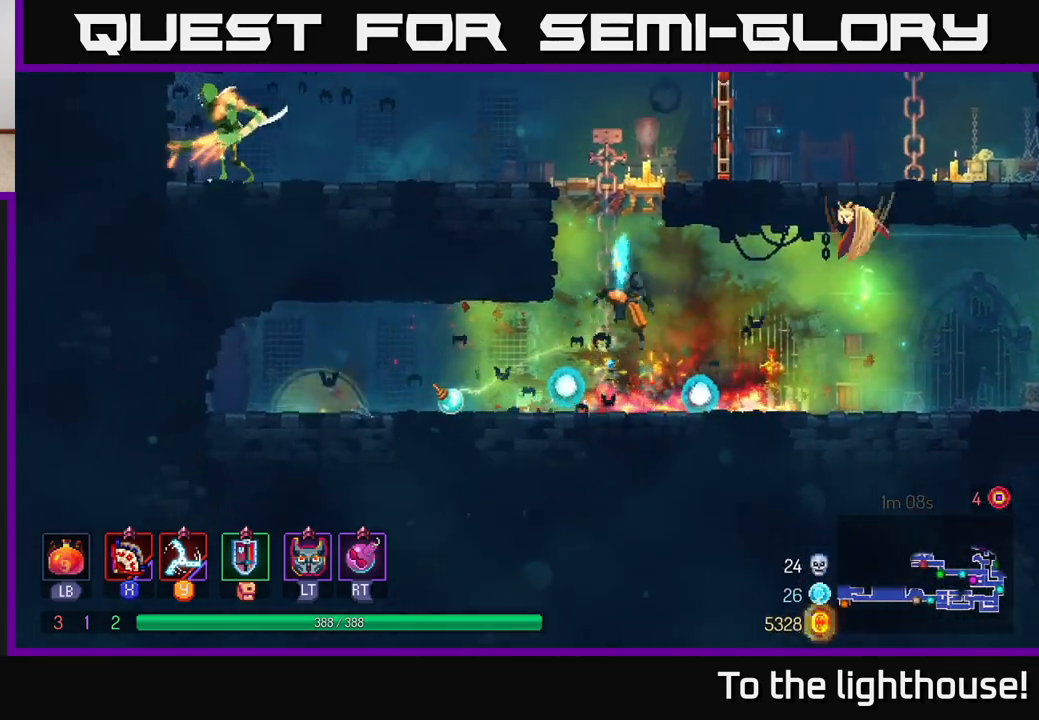
{"buttons": [], "left_stick": "up-left", "right_stick": "center", "events": [[33, "left_stick", "center"], [67, "A", "down"], [167, "left_stick", "up"], [200, "A", "up"], [283, "A", "down"], [283, "left_stick", "up-left"], [400, "A", "up"]]}
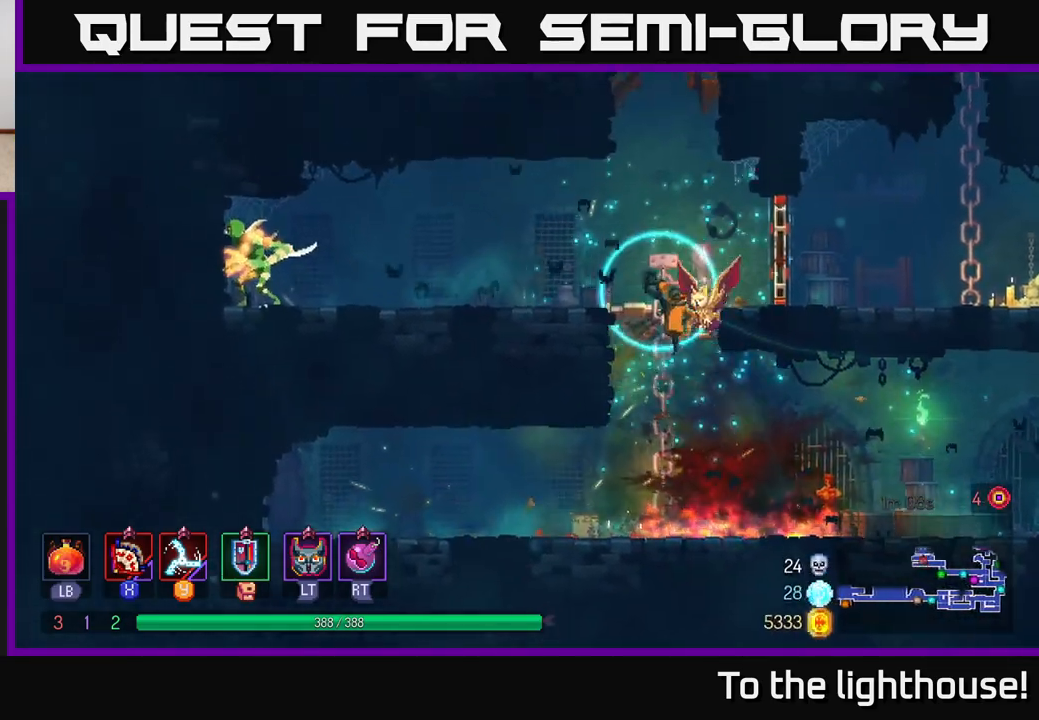
{"buttons": [], "left_stick": "center", "right_stick": "center", "events": [[33, "Y", "down"], [133, "Y", "up"], [250, "left_stick", "center"]]}
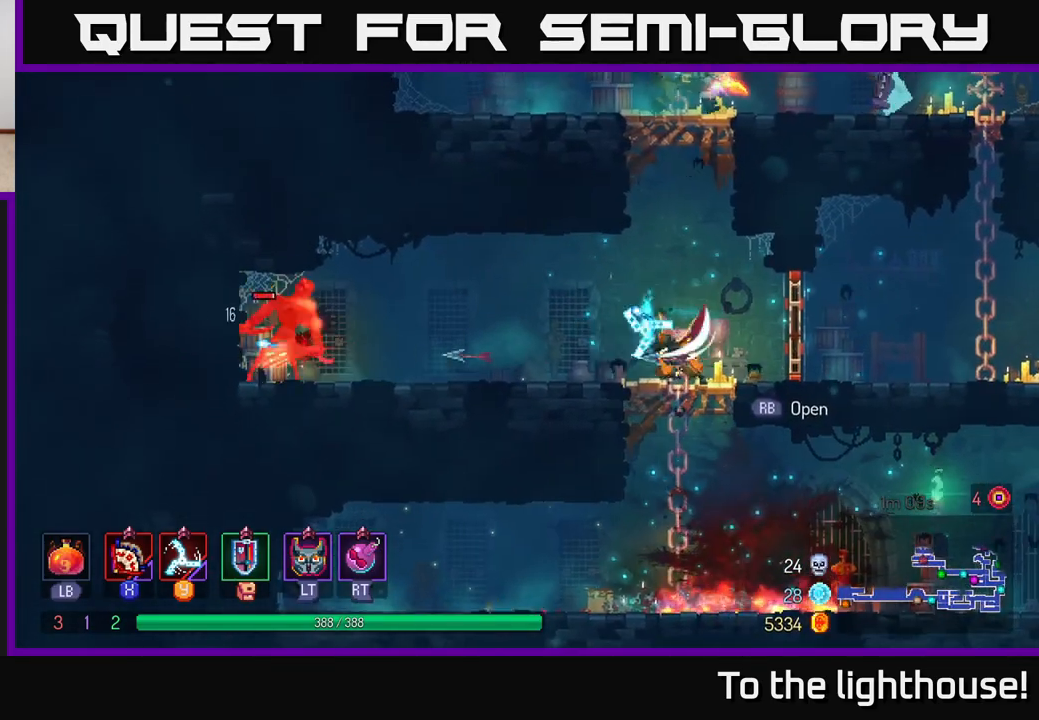
{"buttons": ["A"], "left_stick": "center", "right_stick": "center", "events": [[383, "A", "down"]]}